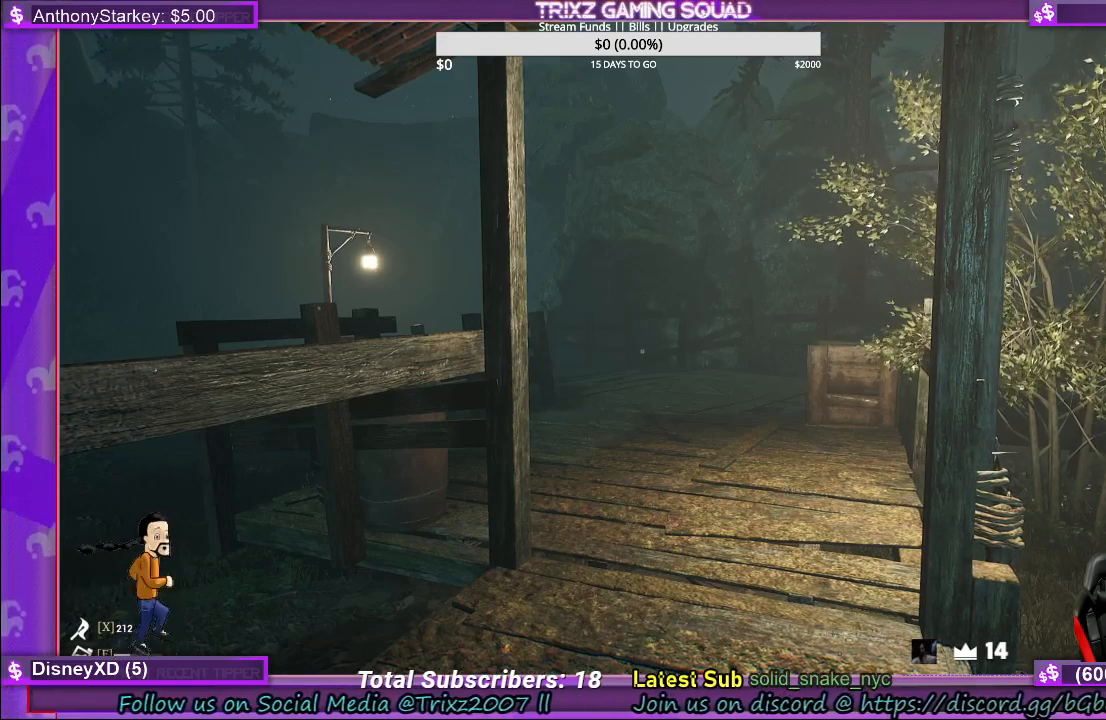
Gameplay with keyboard and mouse; each line is a JSON object with the keys and mouse buttons held at the frame after it. "events" lists presses ("down") and releases ("up") of "a", "ctrl", "d", "e", "f", "q", "r", "s", "shift", "space", "tab", "w", "mouse_left", "mouse_wheel", "mouse_right" and "mouse_mb4" between this image and that frame as [ms after this image, input, new state], when the widget could be followed in between. "mouse_left", "mouse_wheel", "mouse_right", "mouse_mb4" = the "left", "wheel", "right", "mb4" buttons of the "mouse" list. No other keys are recorded. "wheel" means that the mouse wheel is clicked or scrolled. Mouse movement is not recorded.
{"keys": [], "mouse": [], "events": []}
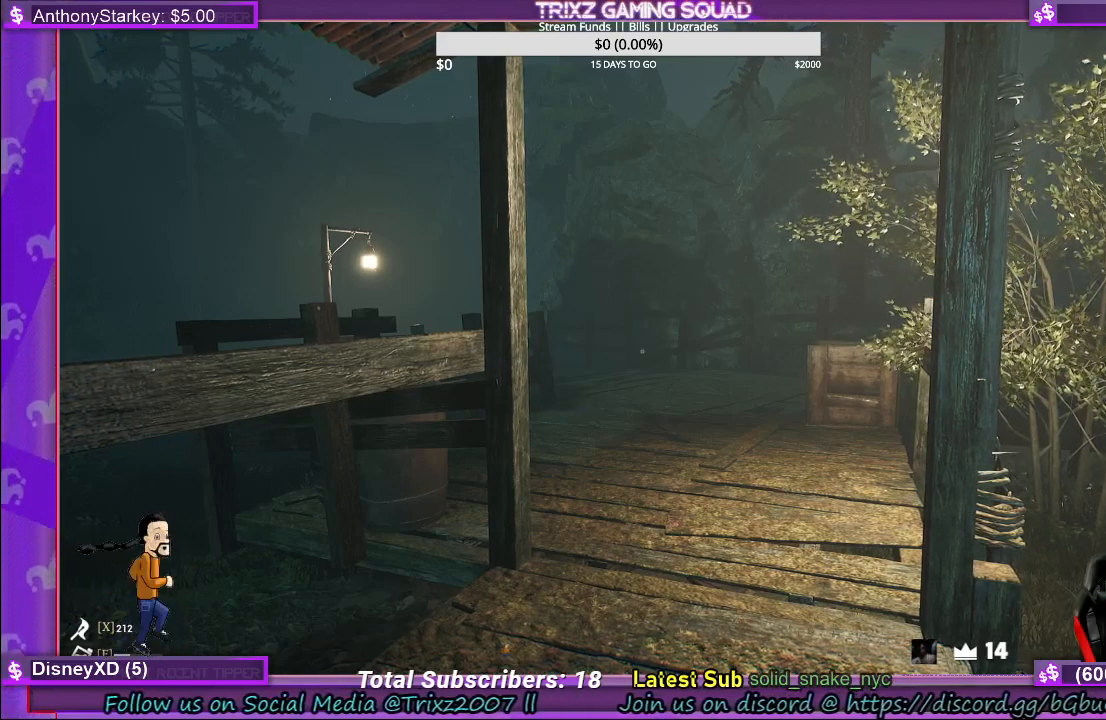
{"keys": [], "mouse": [], "events": []}
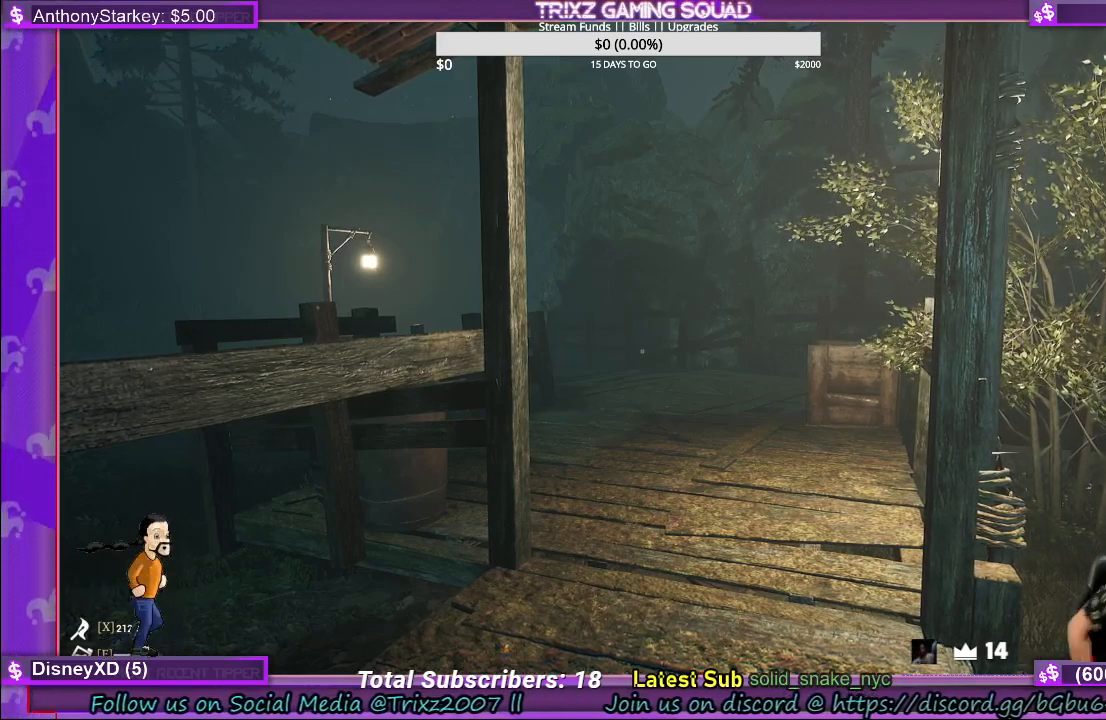
{"keys": [], "mouse": [], "events": []}
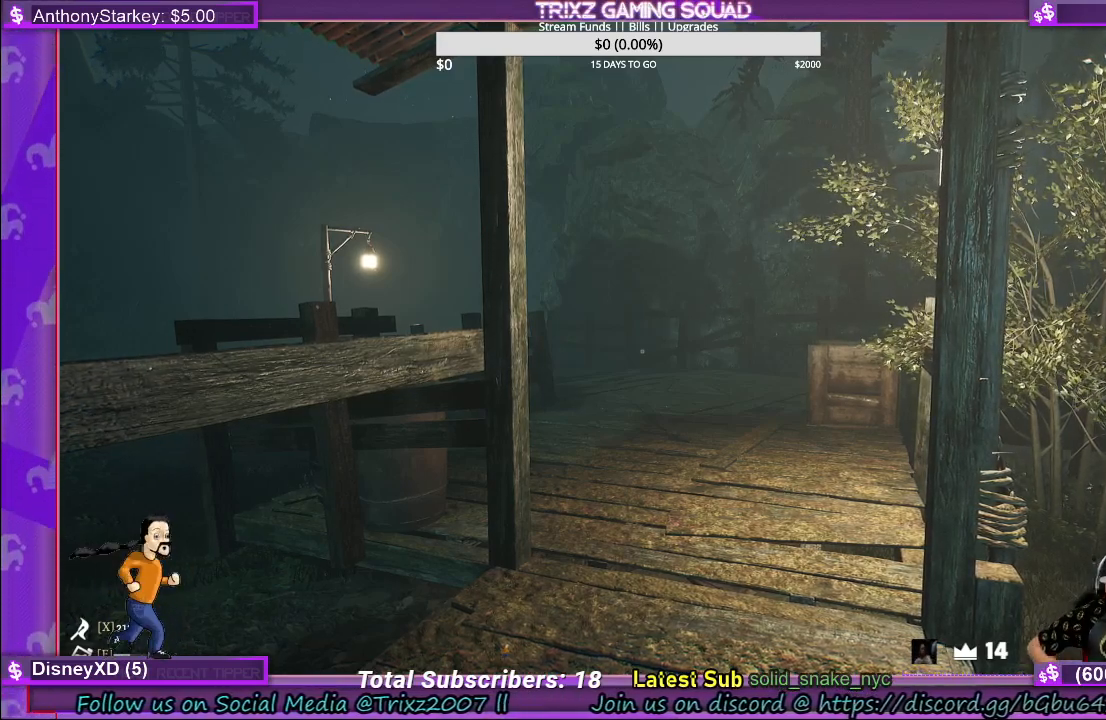
{"keys": [], "mouse": [], "events": []}
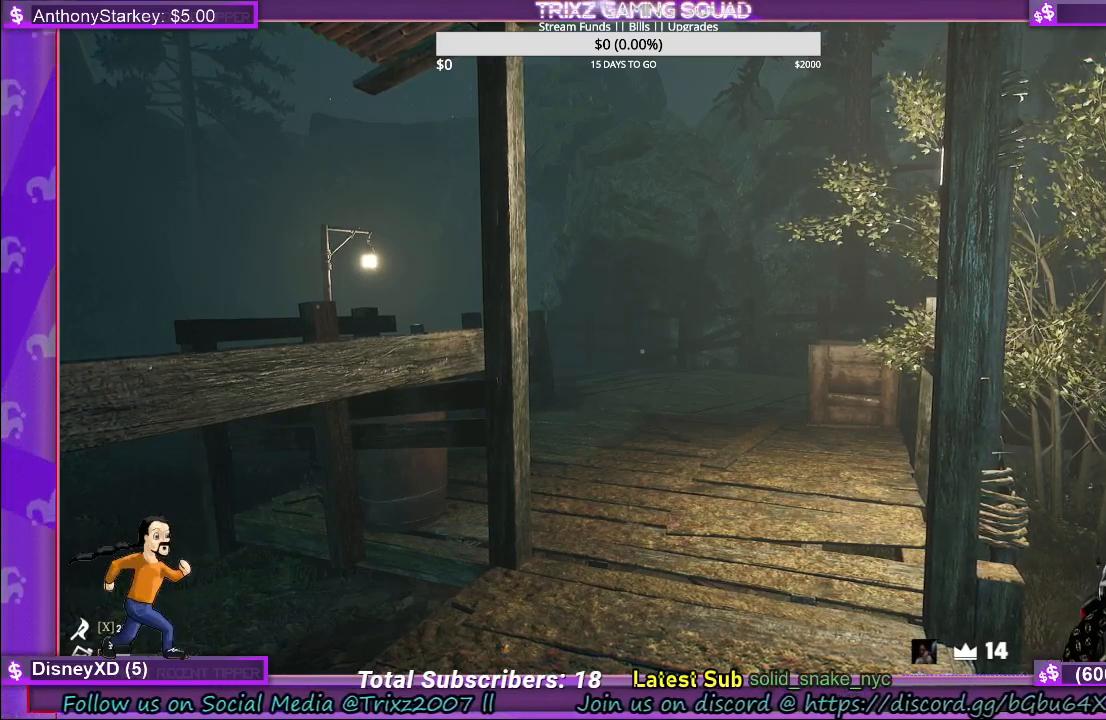
{"keys": [], "mouse": [], "events": []}
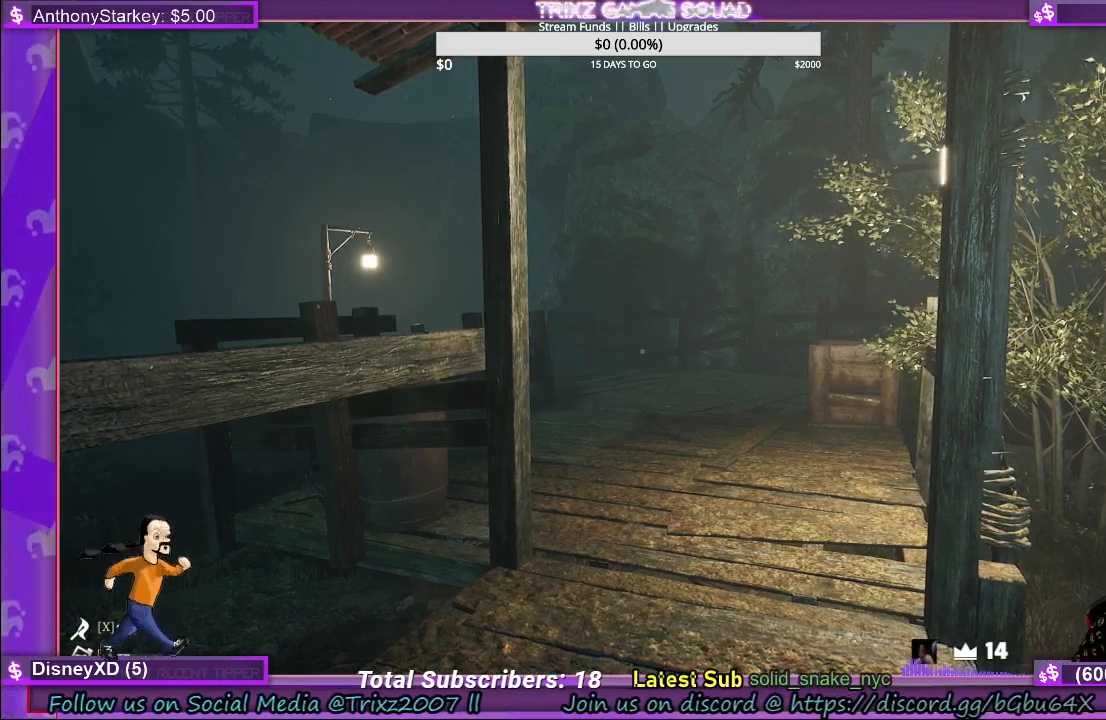
{"keys": [], "mouse": [], "events": []}
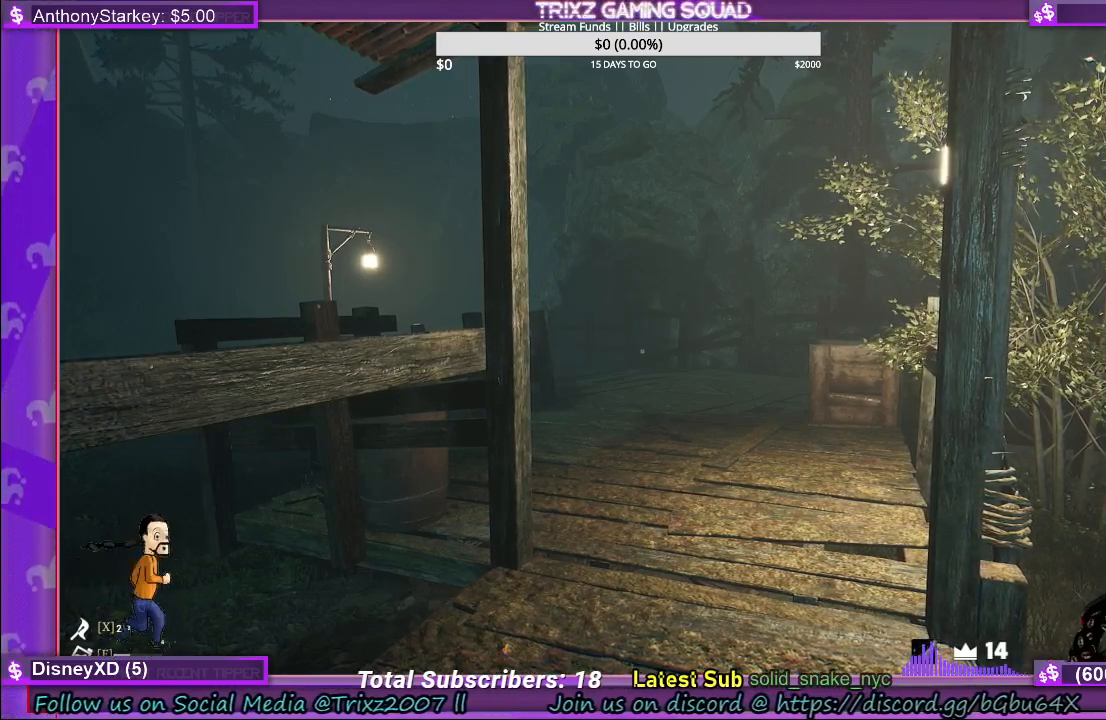
{"keys": [], "mouse": [], "events": []}
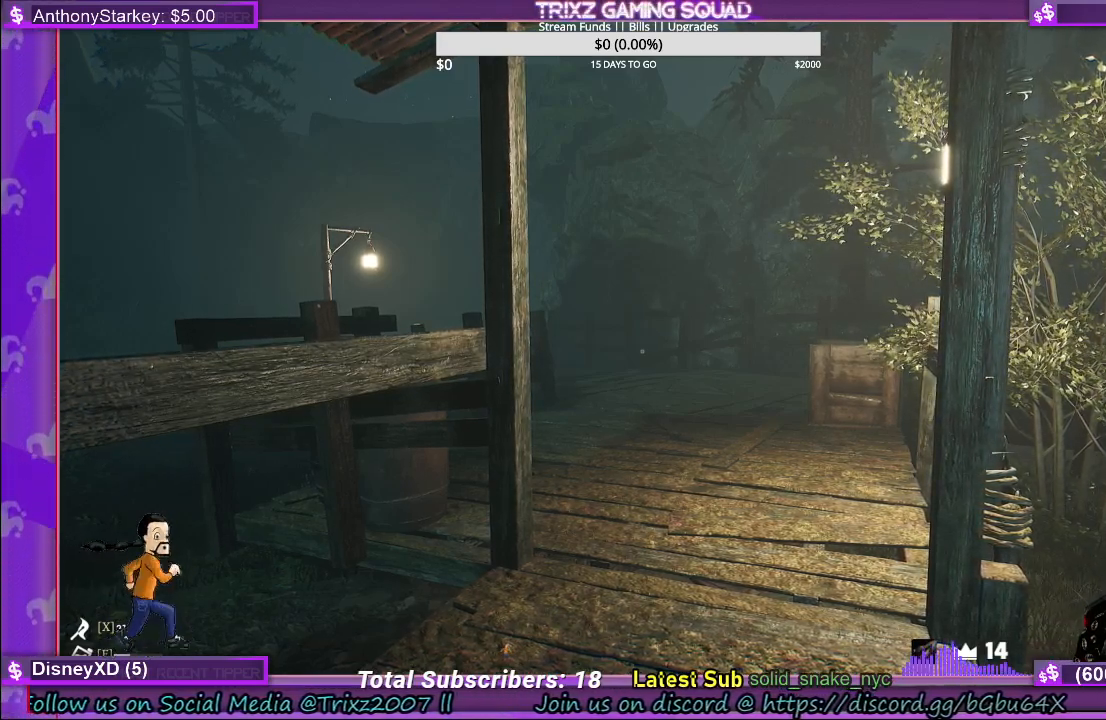
{"keys": [], "mouse": [], "events": []}
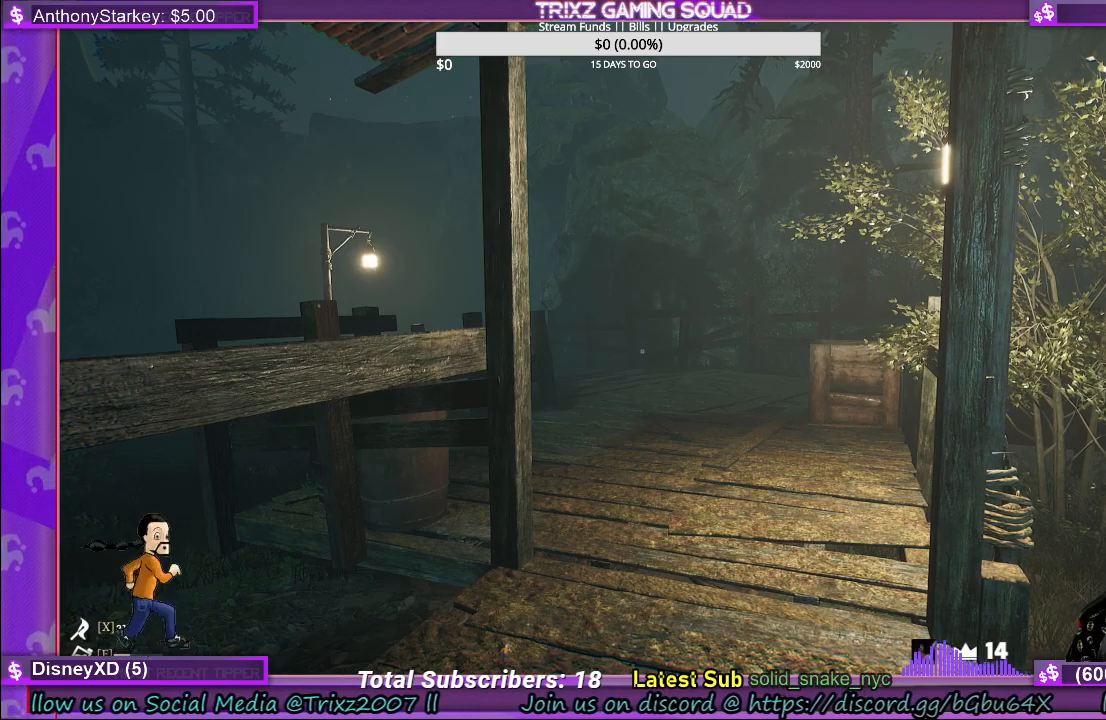
{"keys": ["w"], "mouse": [], "events": [[284, "w", "down"]]}
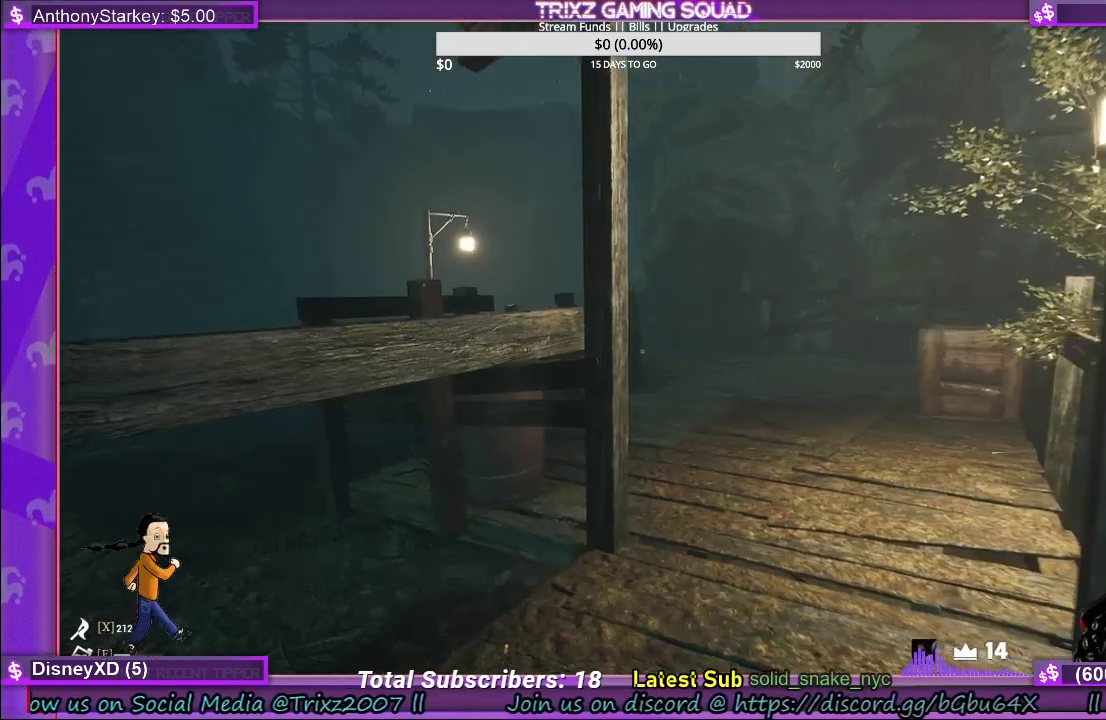
{"keys": ["shift", "w"], "mouse": [], "events": [[467, "shift", "down"]]}
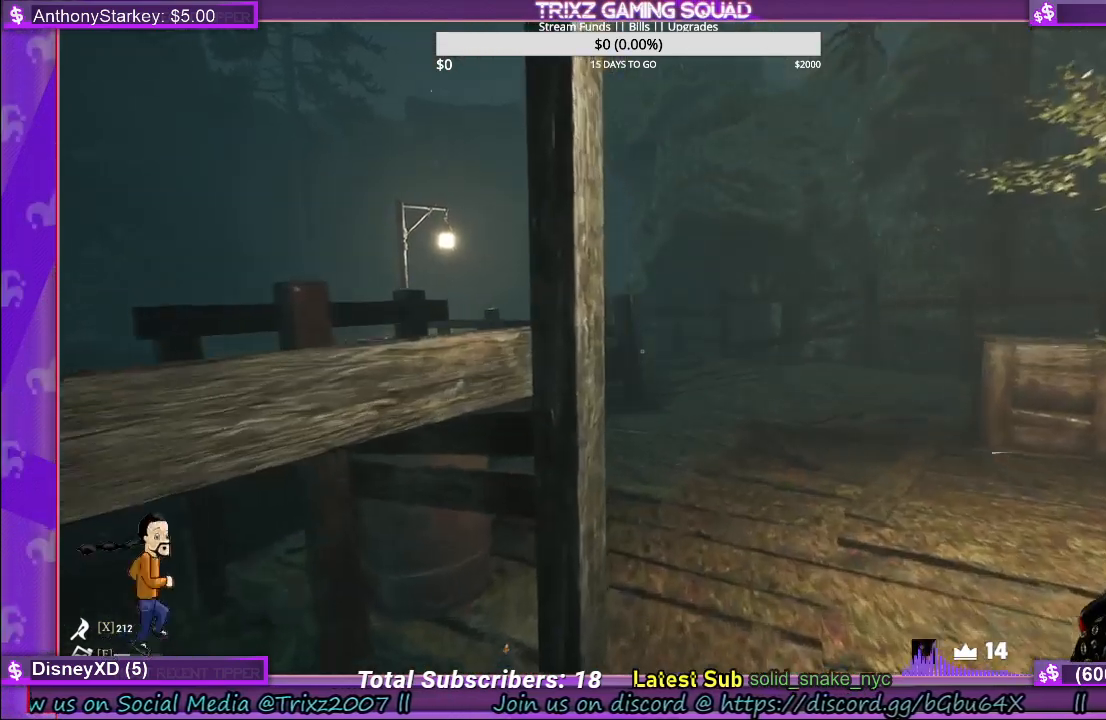
{"keys": [], "mouse": [], "events": [[134, "shift", "up"], [217, "w", "up"]]}
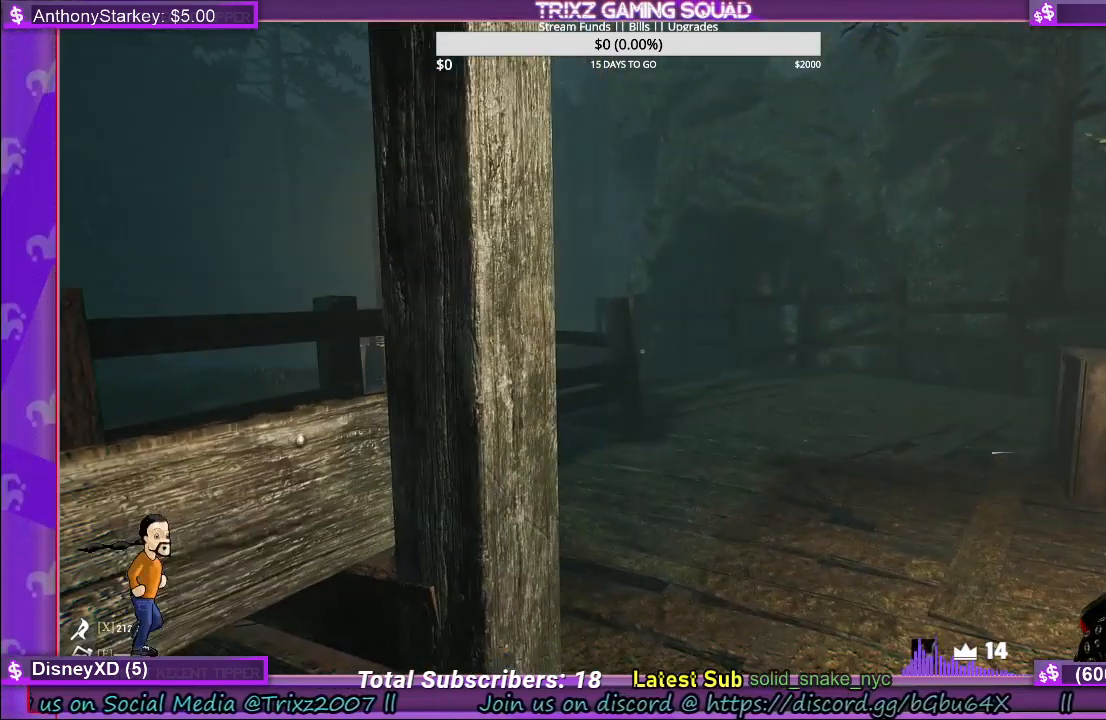
{"keys": [], "mouse": [], "events": []}
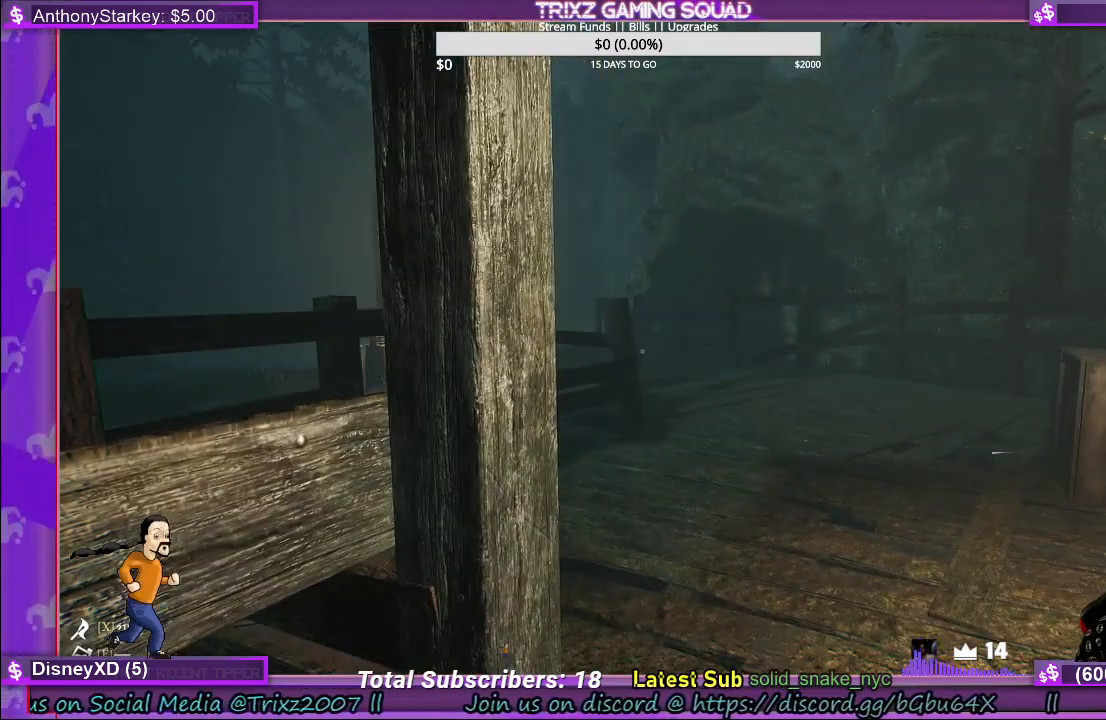
{"keys": [], "mouse": [], "events": []}
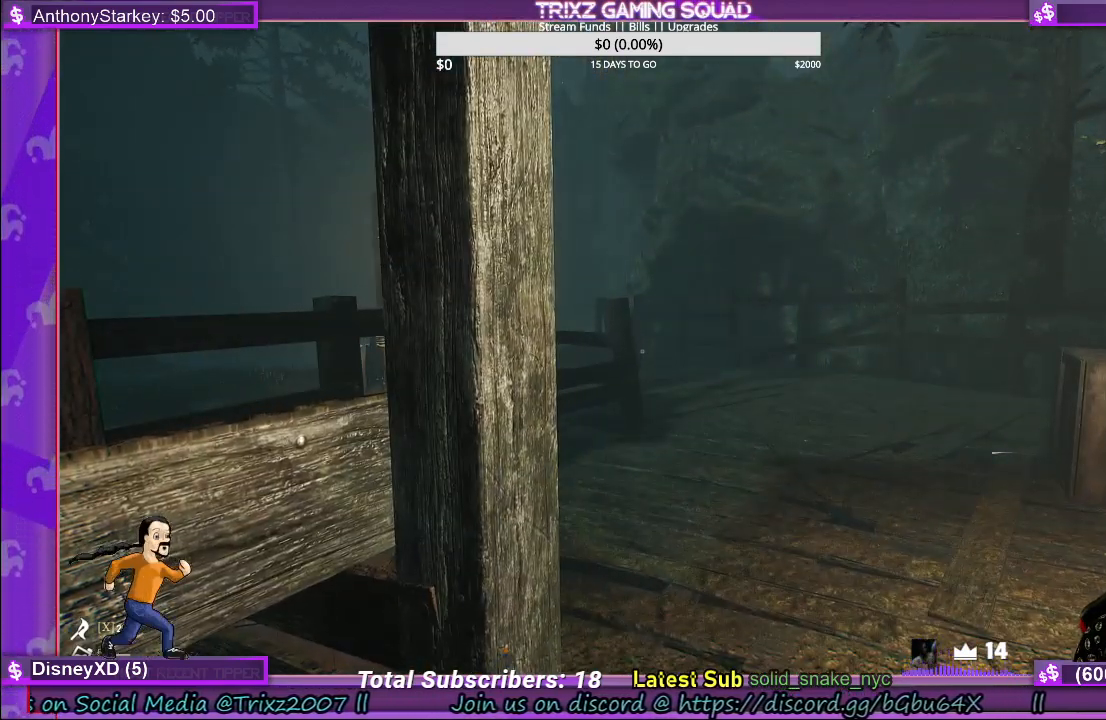
{"keys": [], "mouse": [], "events": []}
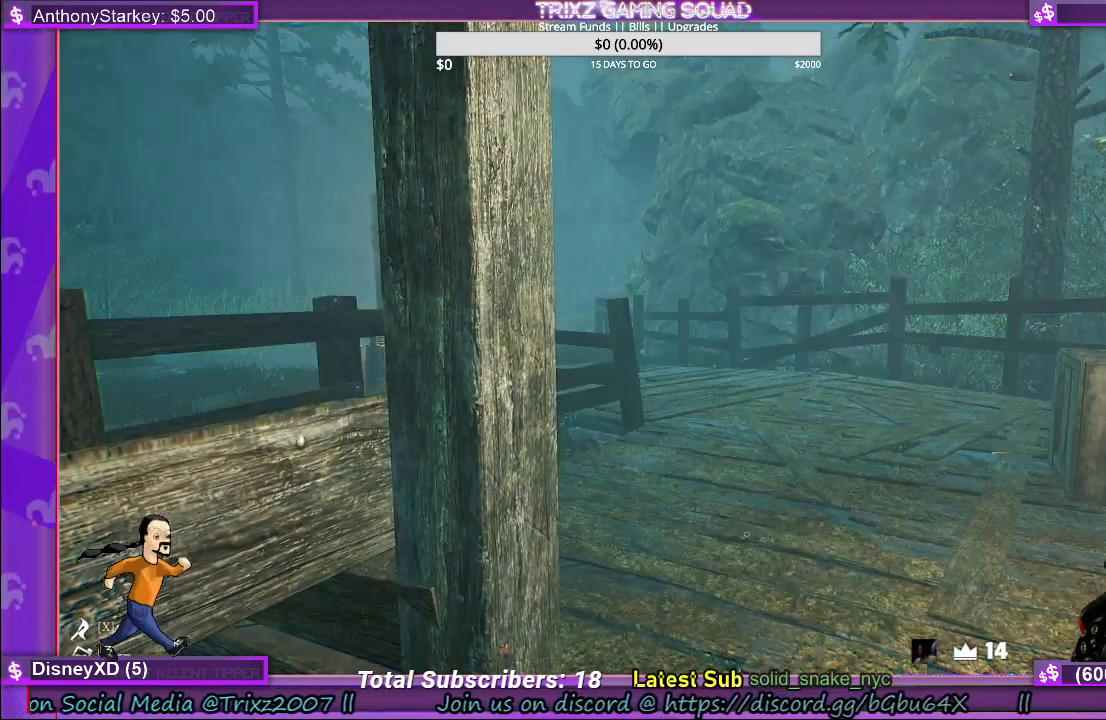
{"keys": [], "mouse": [], "events": []}
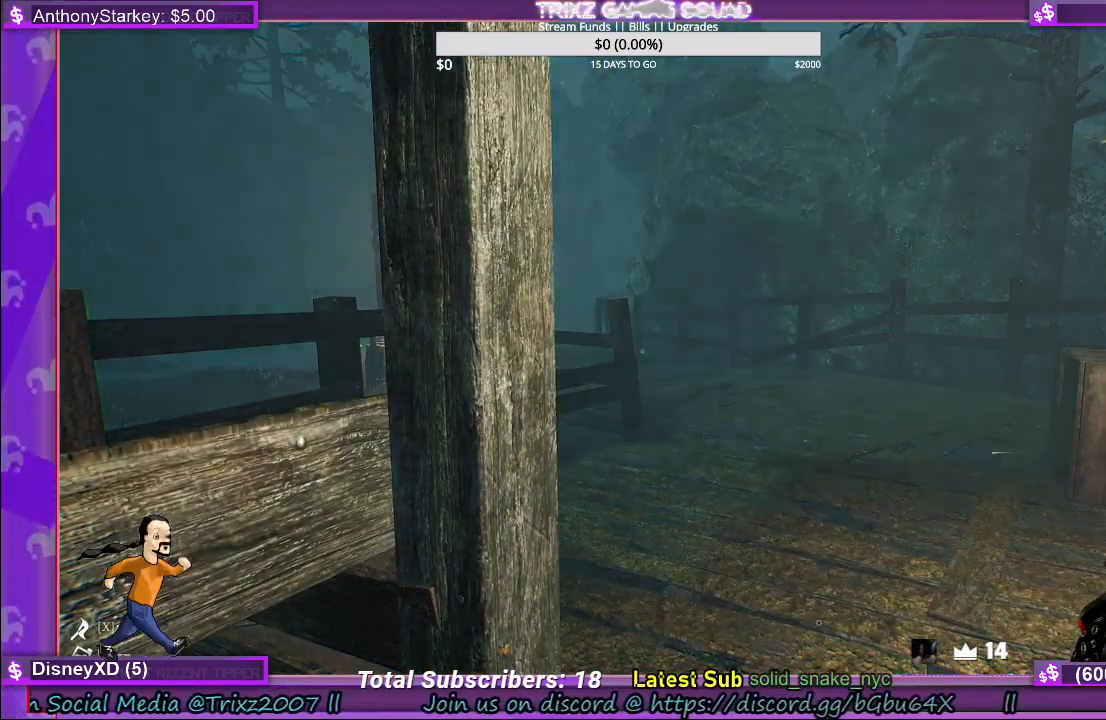
{"keys": [], "mouse": [], "events": []}
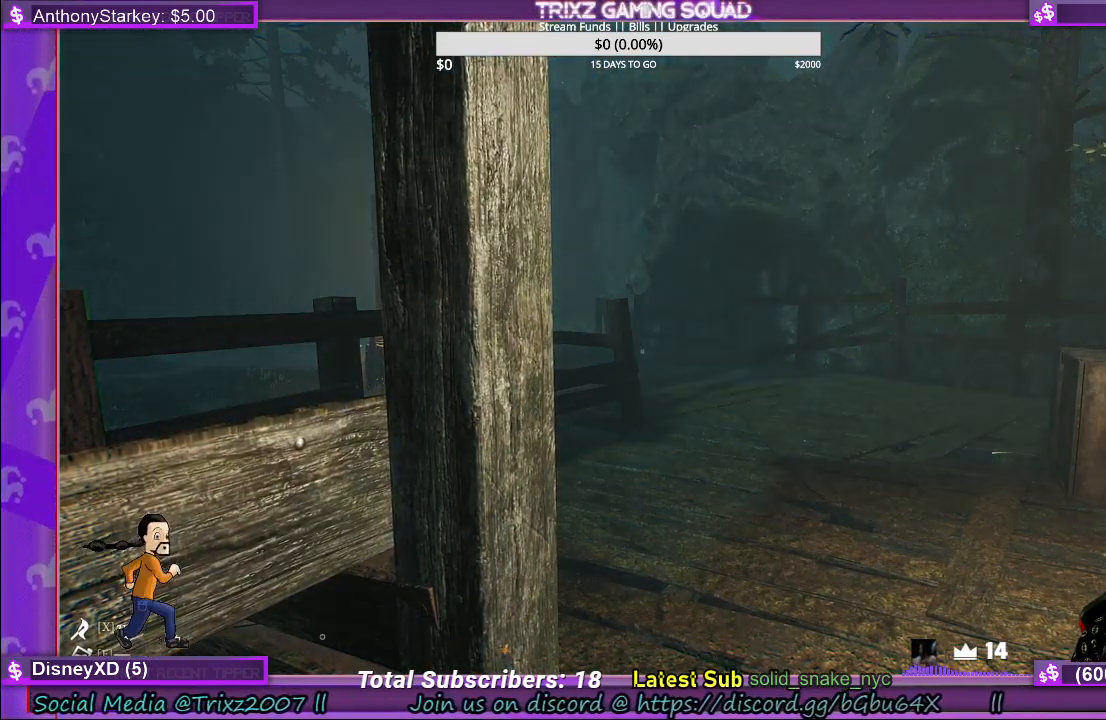
{"keys": [], "mouse": [], "events": []}
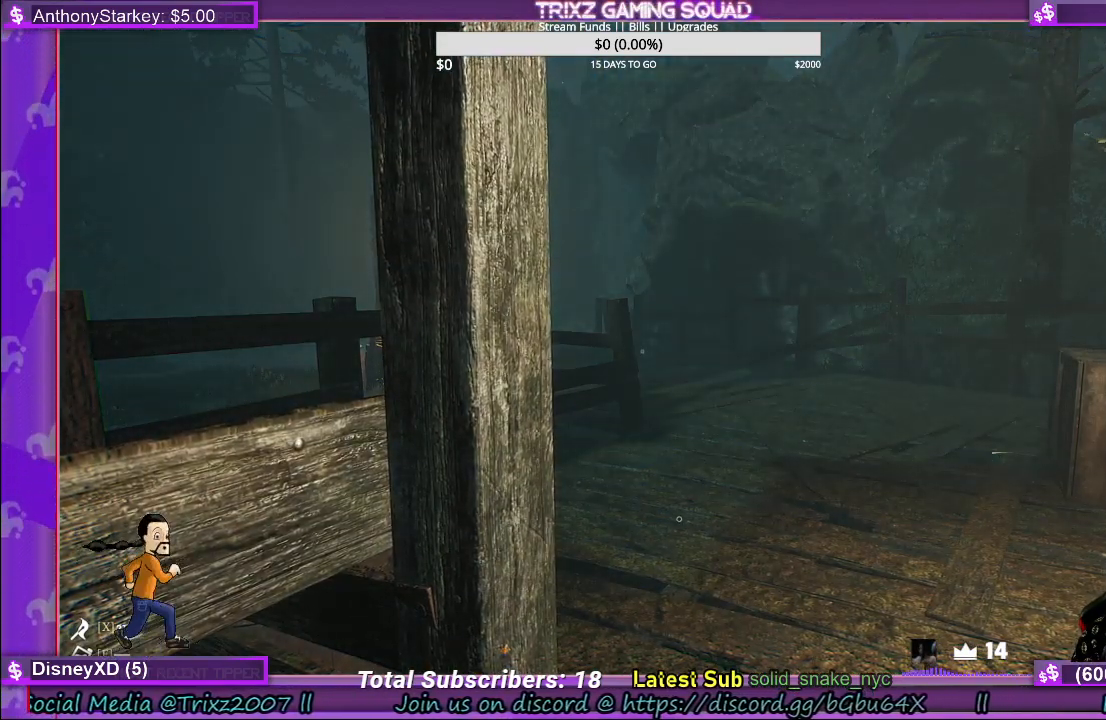
{"keys": [], "mouse": [], "events": []}
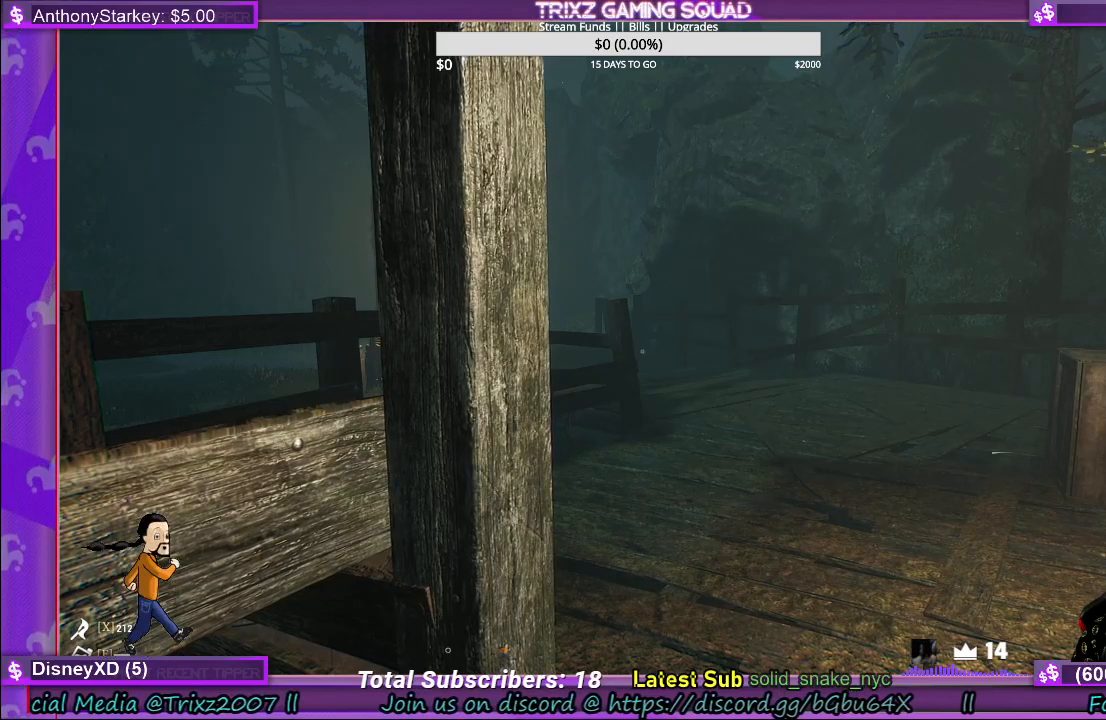
{"keys": [], "mouse": [], "events": [[367, "mouse_right", "down"], [434, "mouse_right", "up"]]}
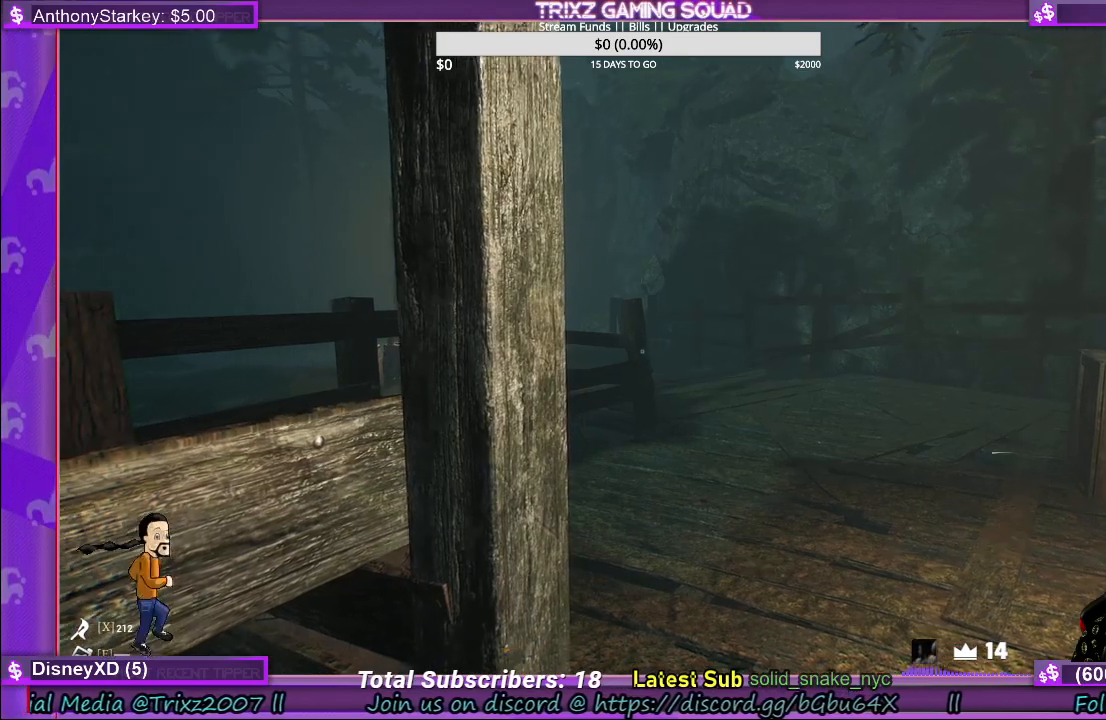
{"keys": ["d", "w"], "mouse": [], "events": [[234, "d", "down"], [317, "q", "down"], [334, "d", "up"], [367, "q", "up"], [417, "d", "down"], [500, "w", "down"]]}